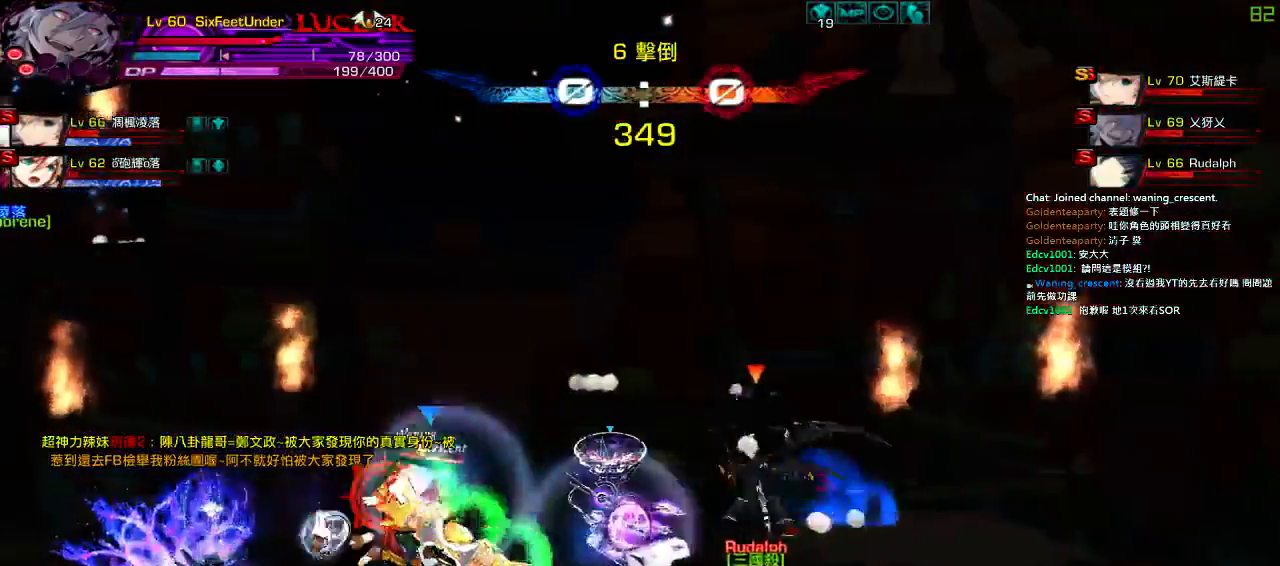
Gameplay with keyboard; each line is a JSON object with the keys held at the frame after it. "events" lists presses ("down") and releases ("up") of "a", "c", "ctrl", "d", "down", "e", "left", "q", "r", "right", "s", "space", "up", "w", "x" and "z" between this image and that frame as [ms after this image, input, new state], when the widget could be followed in between. No other keys are recorded. Mouse input is not recorded.
{"keys": ["right", "up"], "events": [[17, "left", "up"], [50, "right", "up"], [50, "up", "up"], [150, "right", "down"], [184, "up", "down"]]}
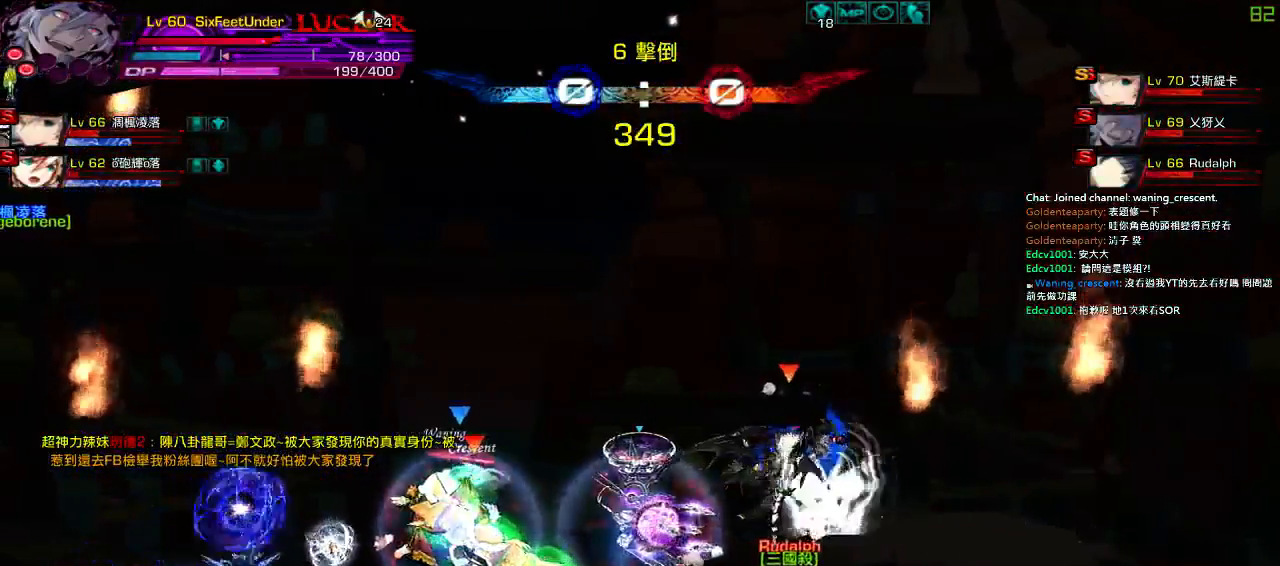
{"keys": ["right"], "events": [[17, "up", "up"]]}
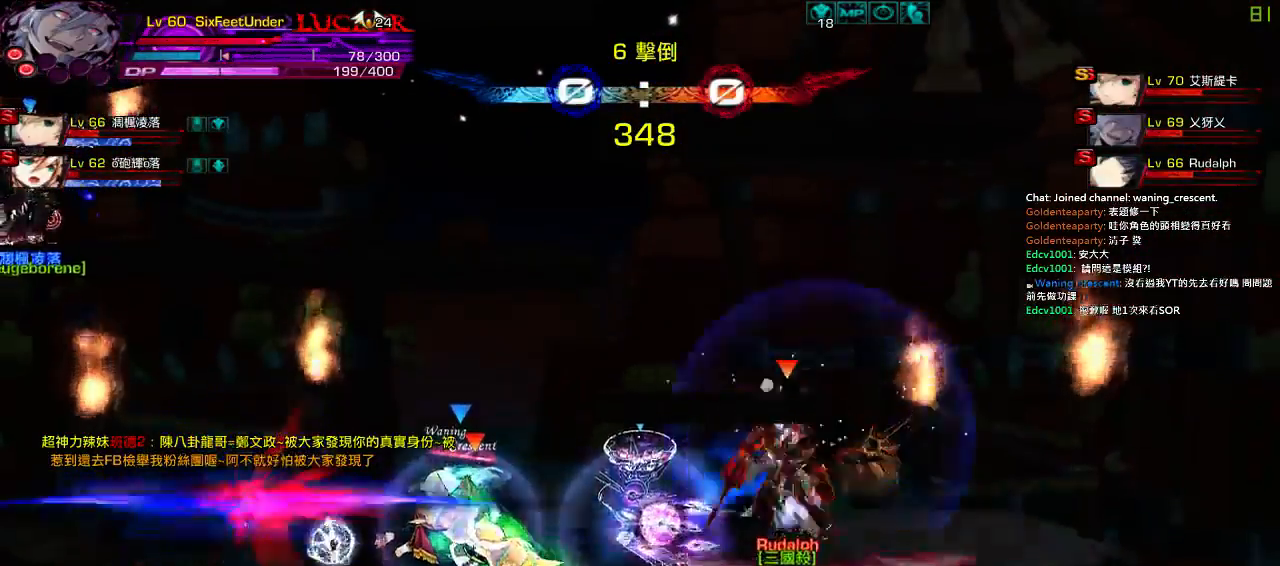
{"keys": ["right", "up"], "events": [[50, "up", "down"]]}
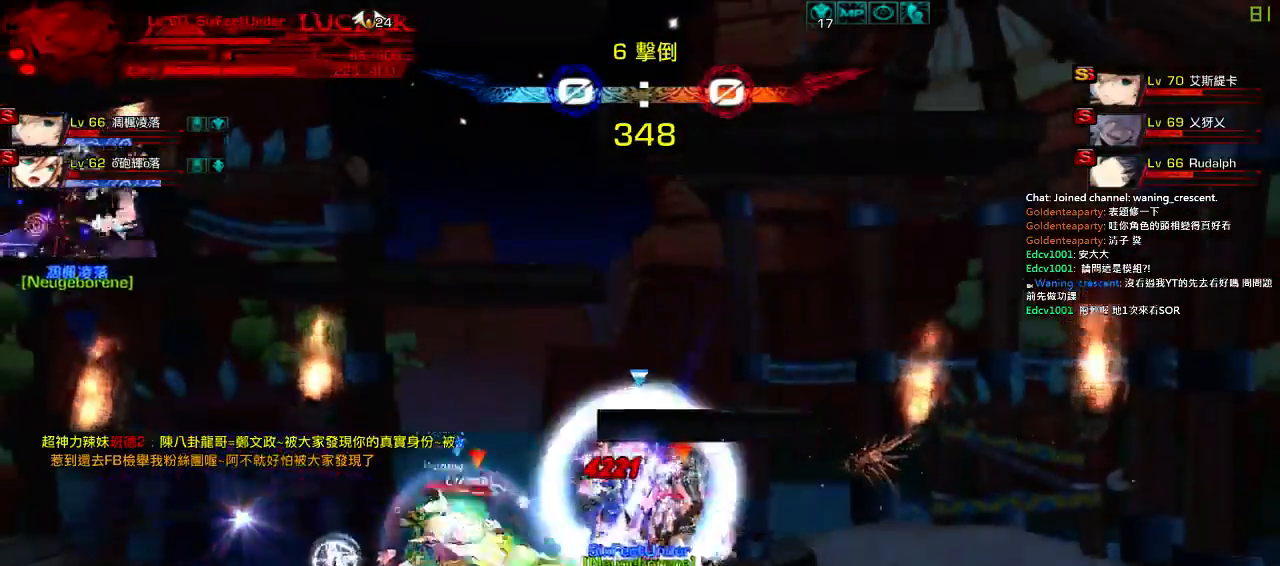
{"keys": ["right", "up"], "events": []}
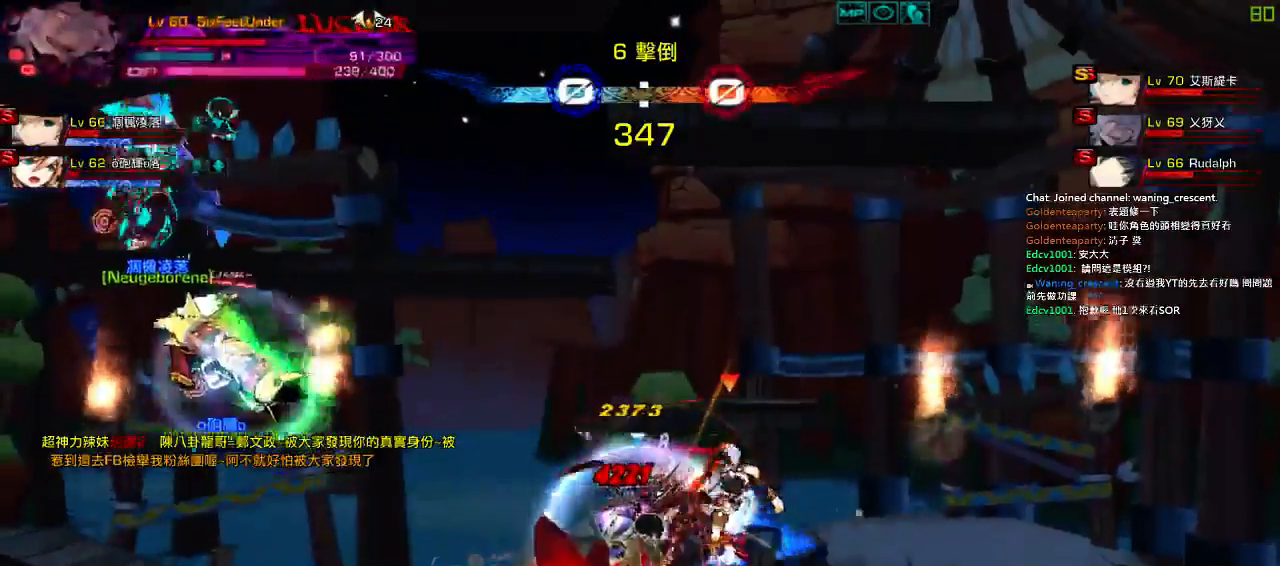
{"keys": ["right", "up"], "events": []}
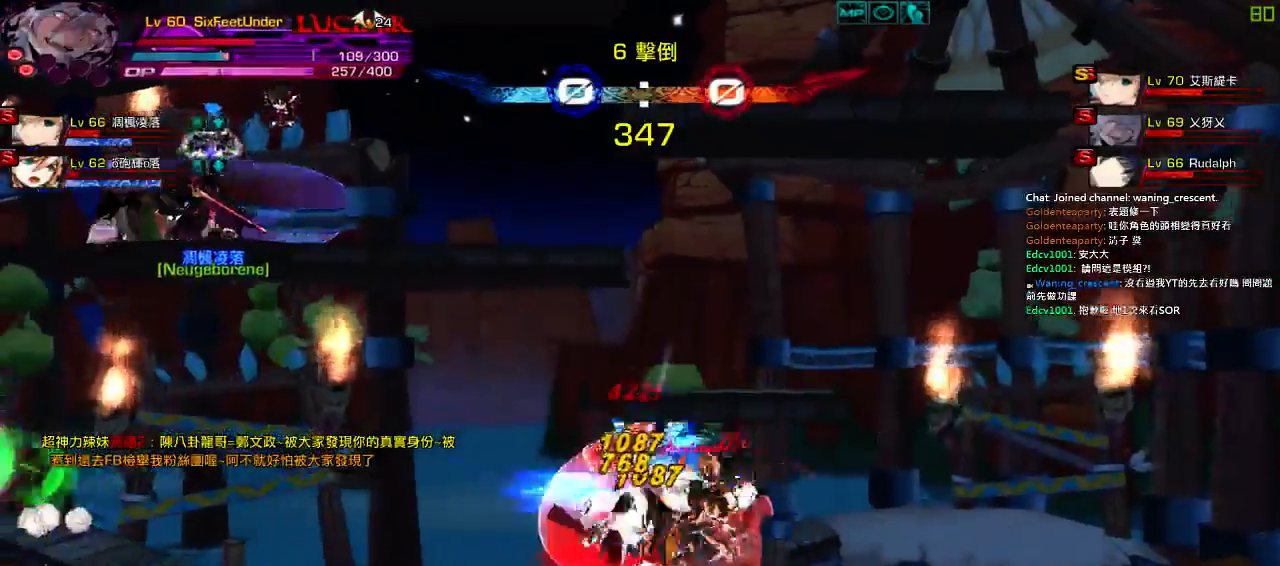
{"keys": ["right", "up"], "events": []}
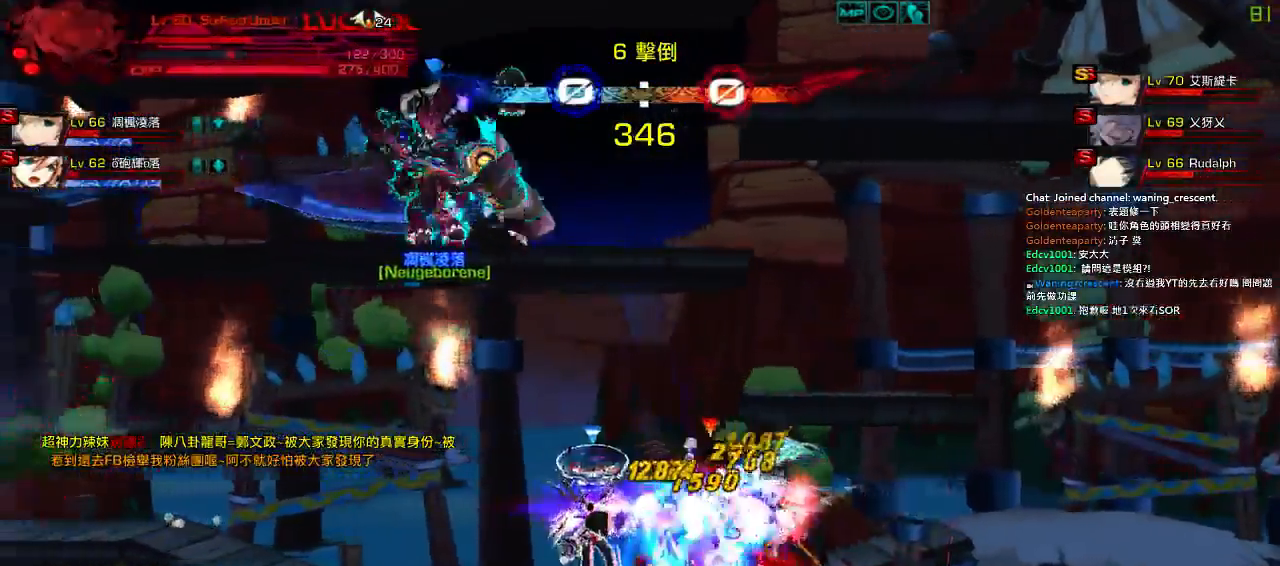
{"keys": ["left", "up"], "events": [[334, "right", "up"], [367, "left", "down"]]}
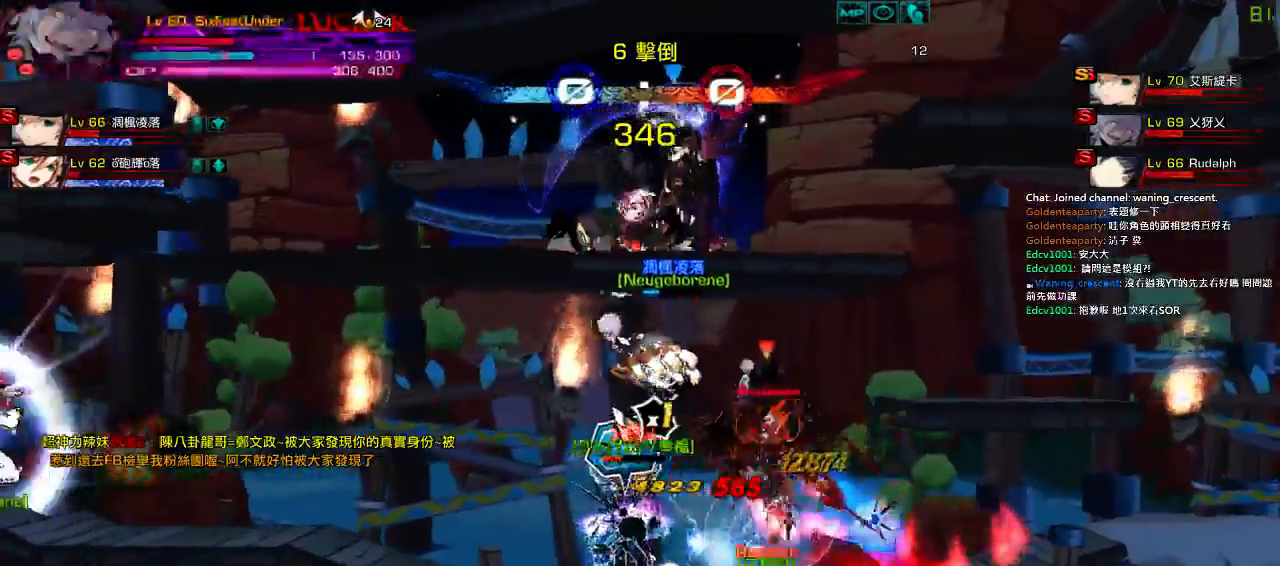
{"keys": ["left", "up"], "events": []}
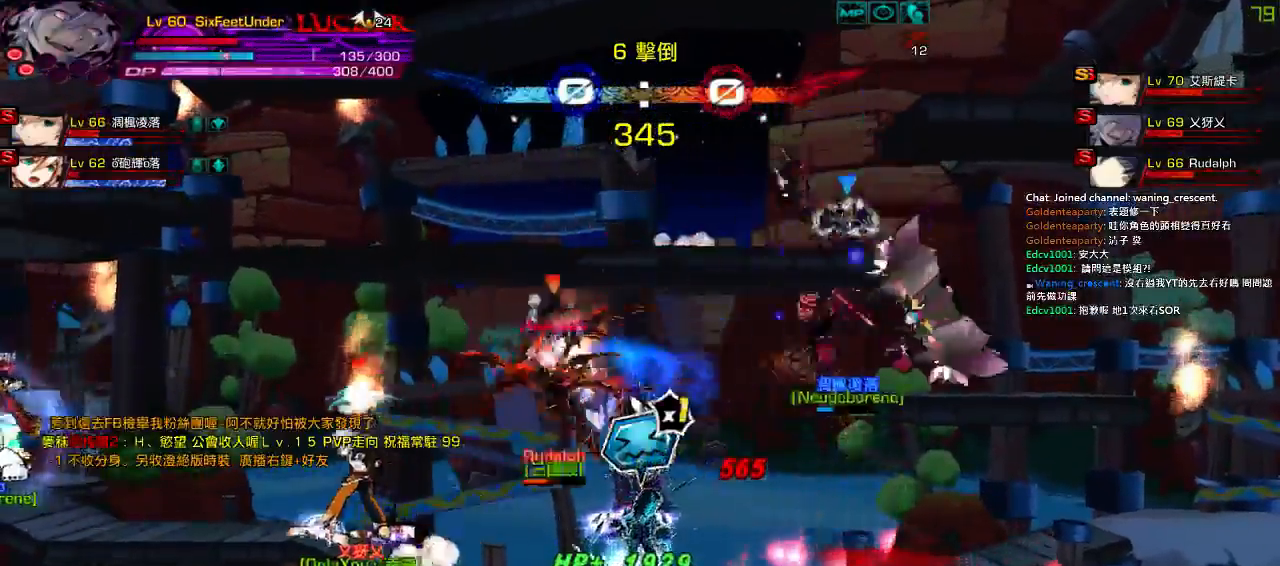
{"keys": [], "events": [[100, "left", "up"], [100, "up", "up"], [167, "left", "down"], [267, "left", "up"], [300, "left", "down"], [367, "up", "down"], [500, "left", "up"], [500, "up", "up"]]}
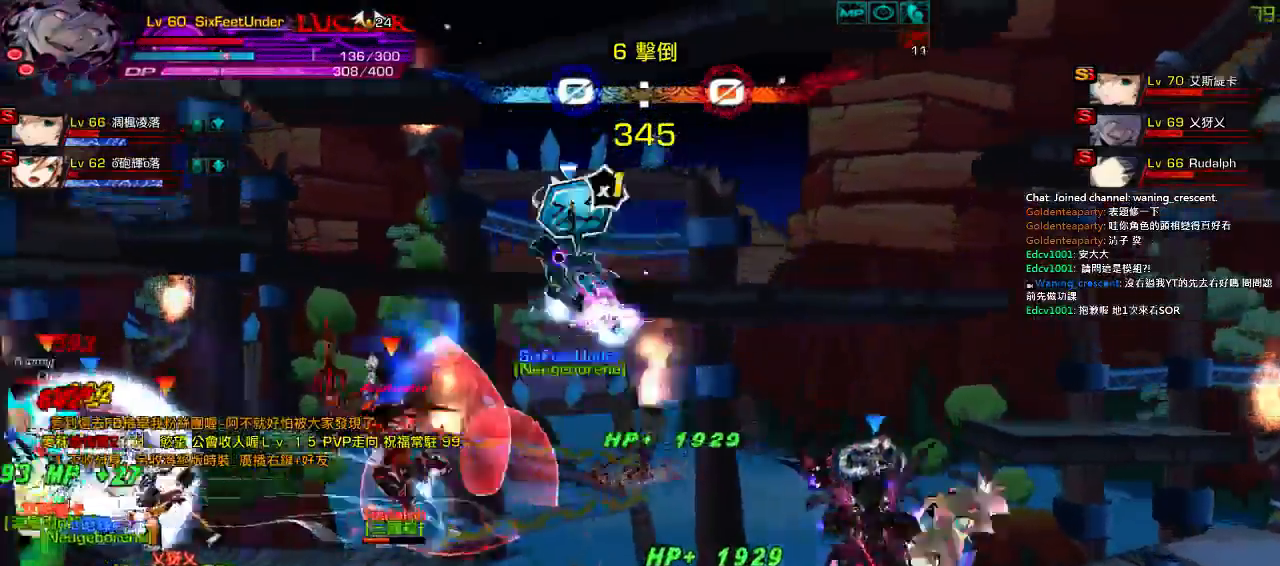
{"keys": ["c", "left"], "events": [[100, "down", "down"], [134, "right", "down"], [200, "z", "down"], [267, "down", "up"], [334, "left", "down"], [334, "right", "up"], [334, "z", "up"], [500, "c", "down"]]}
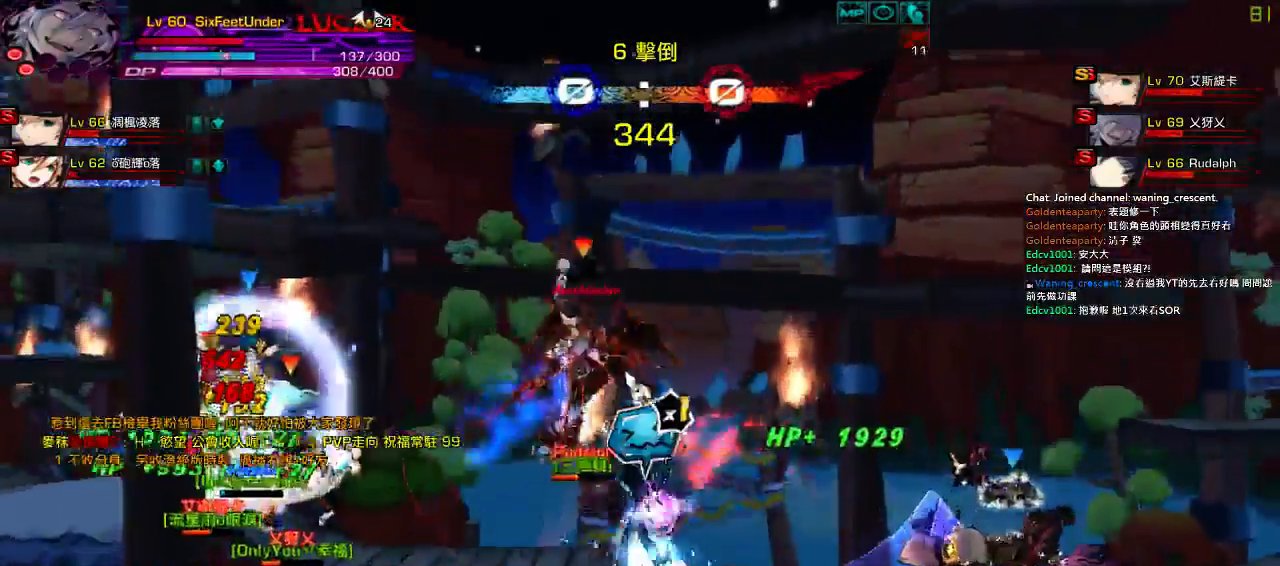
{"keys": ["left"], "events": [[84, "c", "up"], [184, "c", "down"], [250, "c", "up"]]}
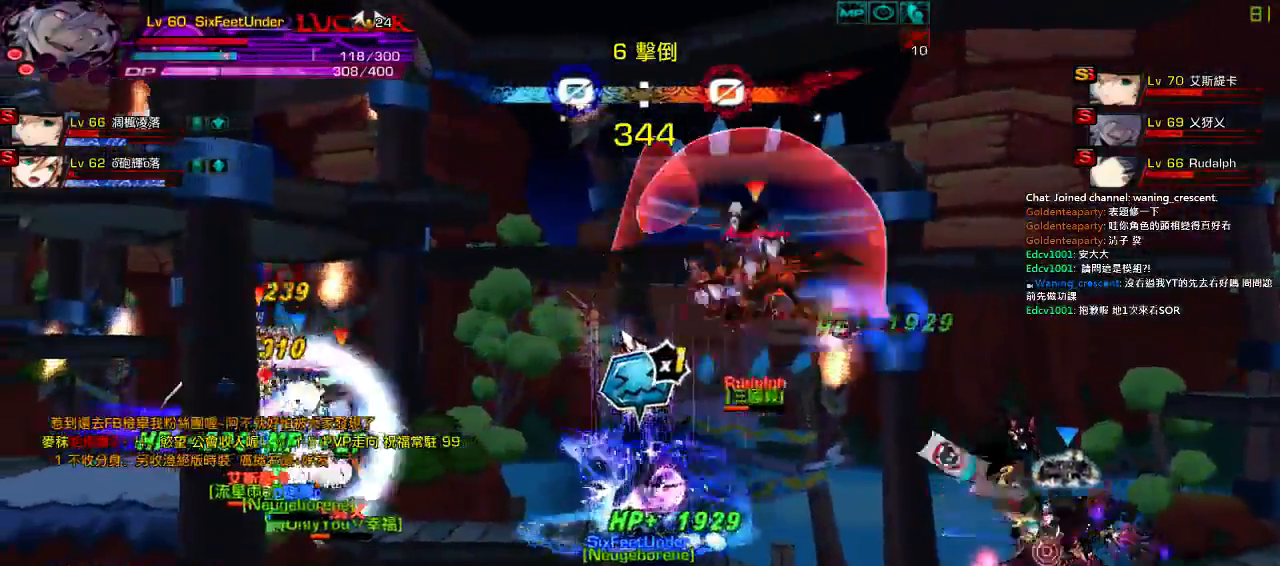
{"keys": [], "events": [[84, "up", "down"], [117, "right", "down"], [184, "left", "up"], [217, "right", "up"], [217, "up", "up"], [284, "right", "down"], [300, "up", "down"], [417, "right", "up"], [417, "up", "up"]]}
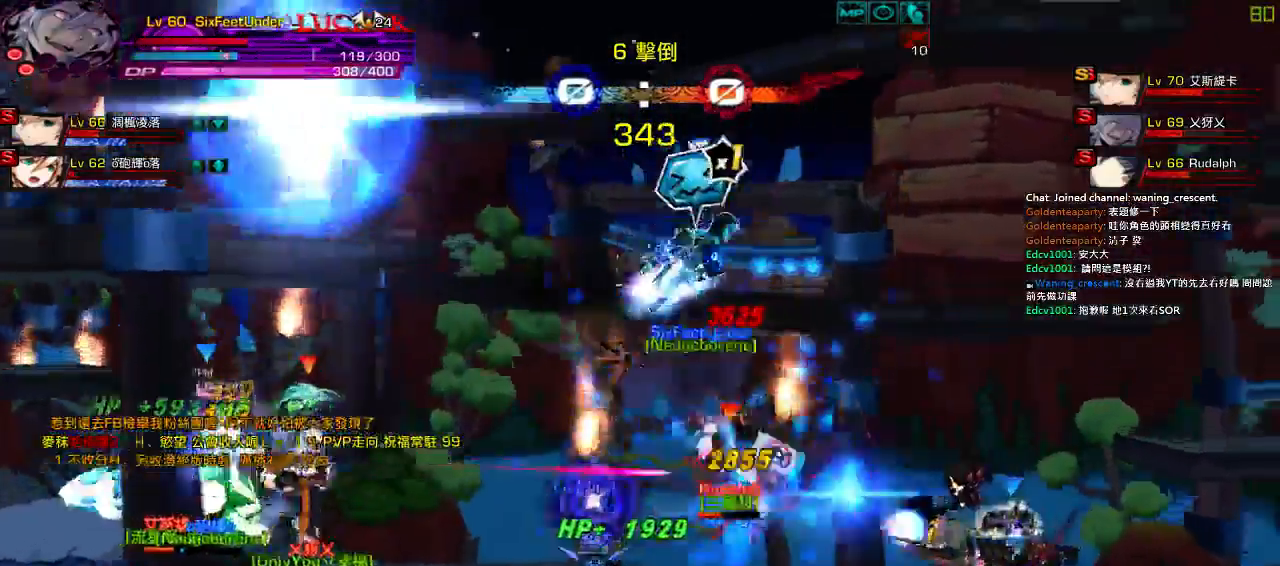
{"keys": ["z"], "events": [[17, "down", "down"], [50, "left", "down"], [117, "z", "down"], [150, "down", "up"], [184, "left", "up"], [284, "z", "up"], [384, "z", "down"]]}
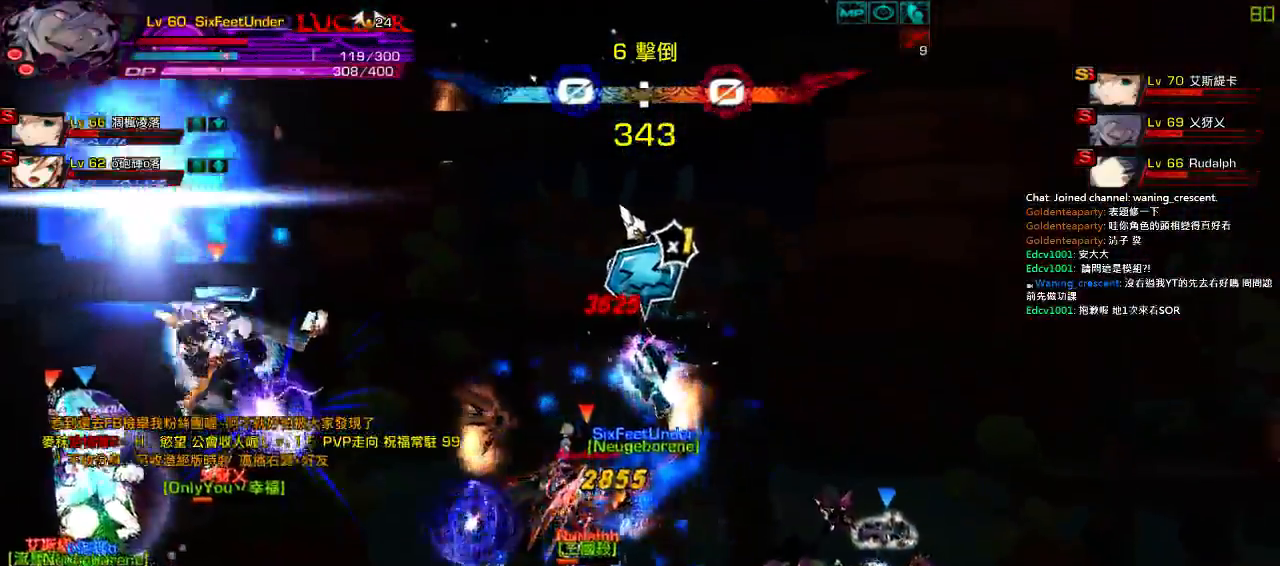
{"keys": [], "events": [[17, "z", "up"], [150, "z", "down"], [284, "z", "up"]]}
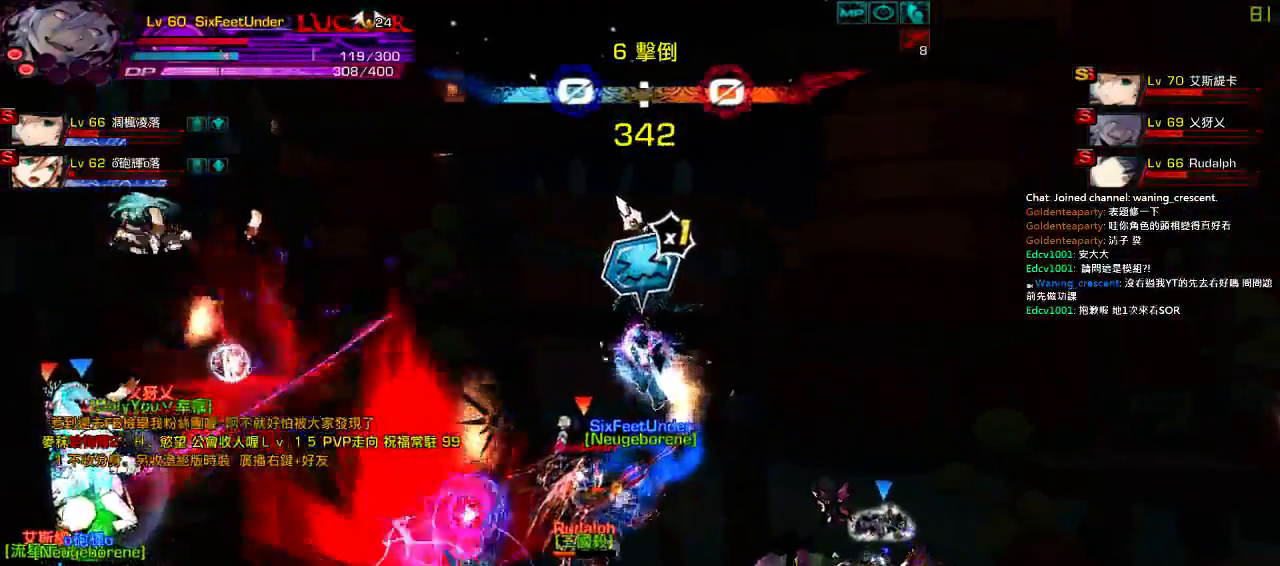
{"keys": ["right", "up"], "events": [[17, "right", "down"], [250, "up", "down"]]}
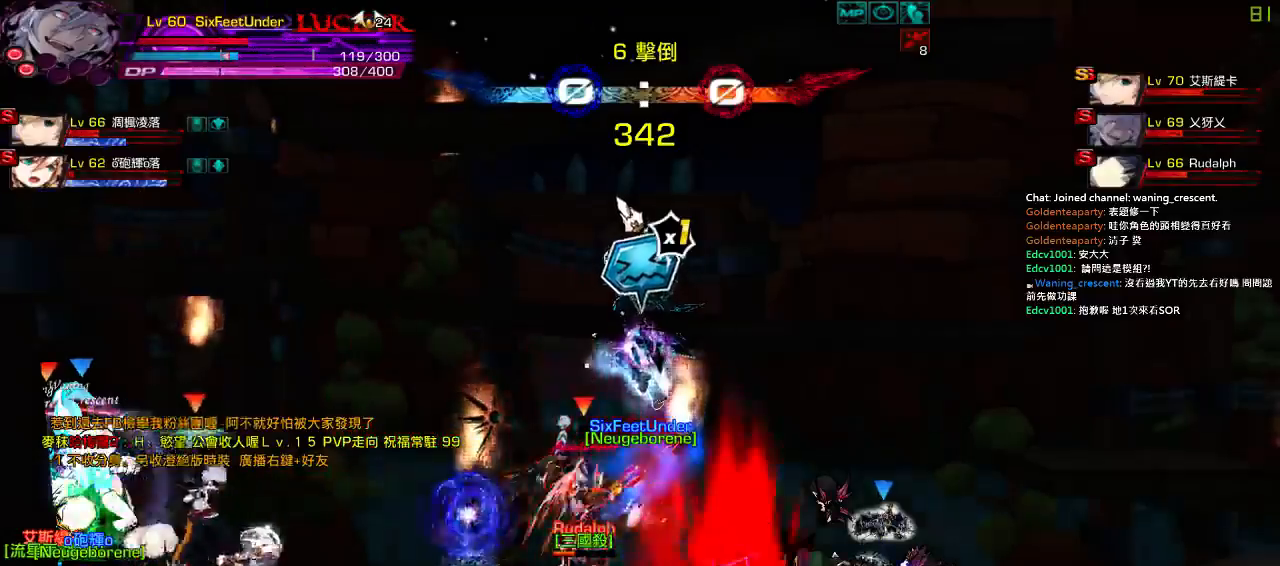
{"keys": [], "events": [[250, "right", "up"], [284, "up", "up"], [350, "z", "down"], [484, "z", "up"]]}
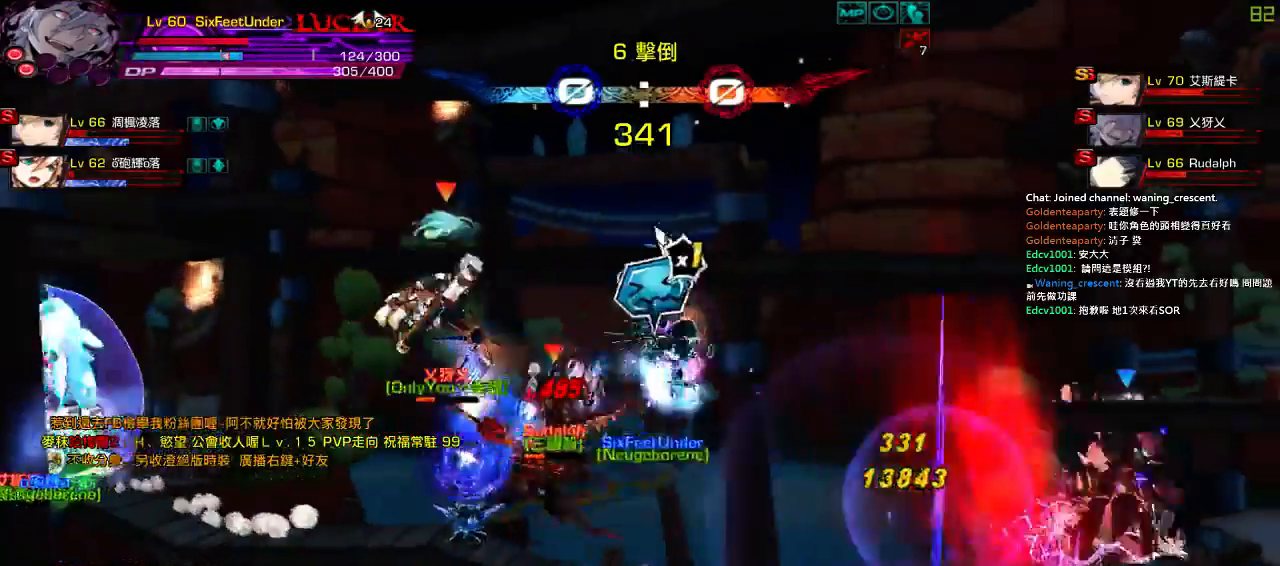
{"keys": ["left"], "events": [[17, "c", "down"], [117, "c", "up"], [184, "c", "down"], [267, "c", "up"], [267, "left", "down"]]}
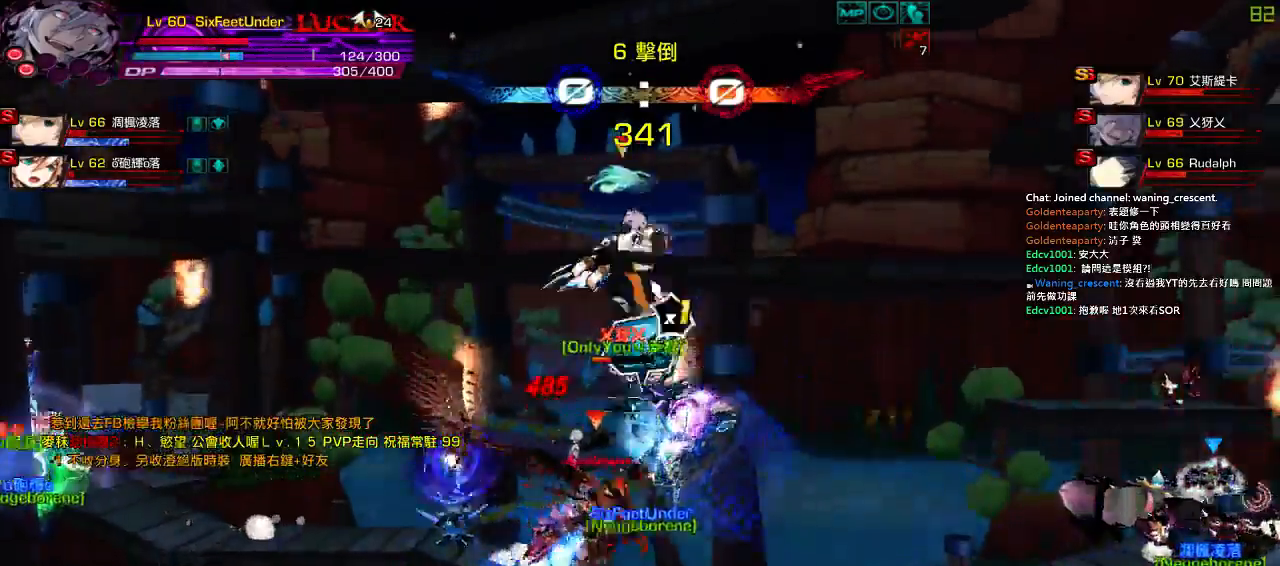
{"keys": [], "events": [[34, "c", "down"], [134, "c", "up"], [200, "c", "down"], [300, "c", "up"], [334, "left", "up"]]}
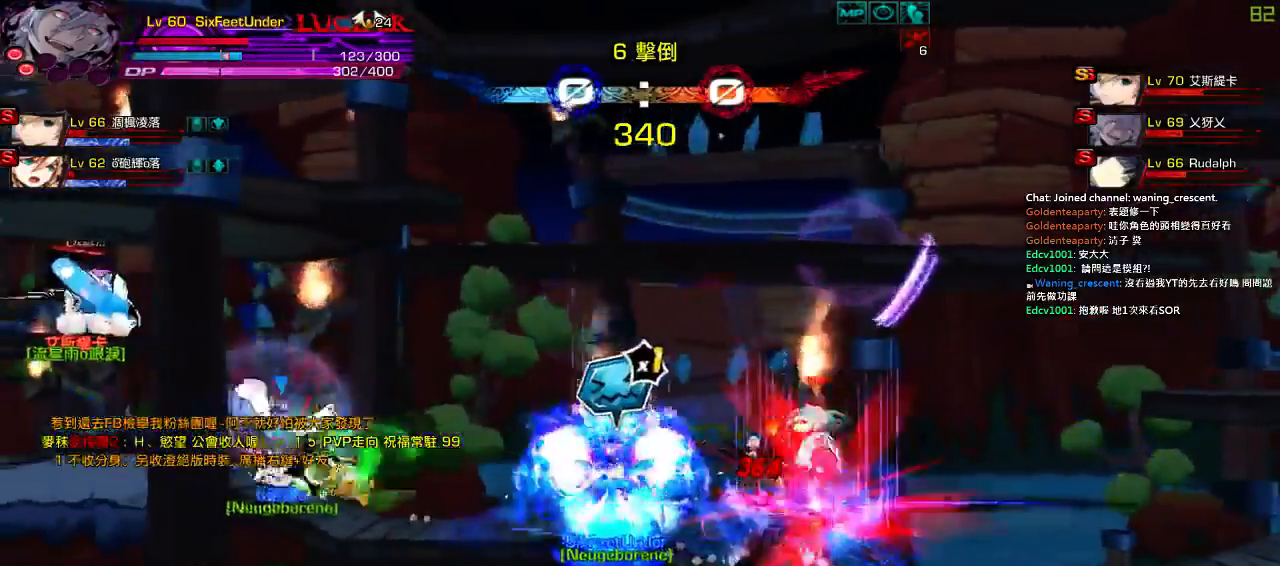
{"keys": ["up"], "events": [[167, "up", "down"], [200, "right", "down"], [234, "left", "down"], [234, "right", "up"], [267, "up", "up"], [300, "left", "up"], [367, "left", "down"], [400, "up", "down"], [500, "left", "up"]]}
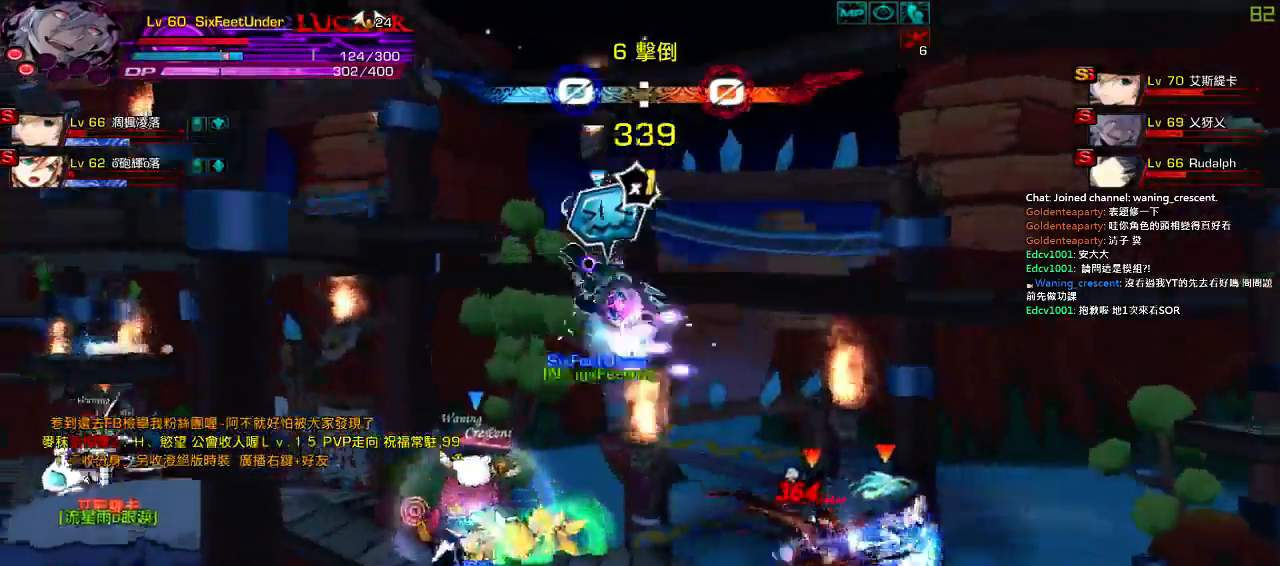
{"keys": [], "events": [[34, "up", "up"], [100, "down", "down"], [100, "right", "down"], [167, "z", "down"], [300, "down", "up"], [334, "right", "up"], [334, "z", "up"]]}
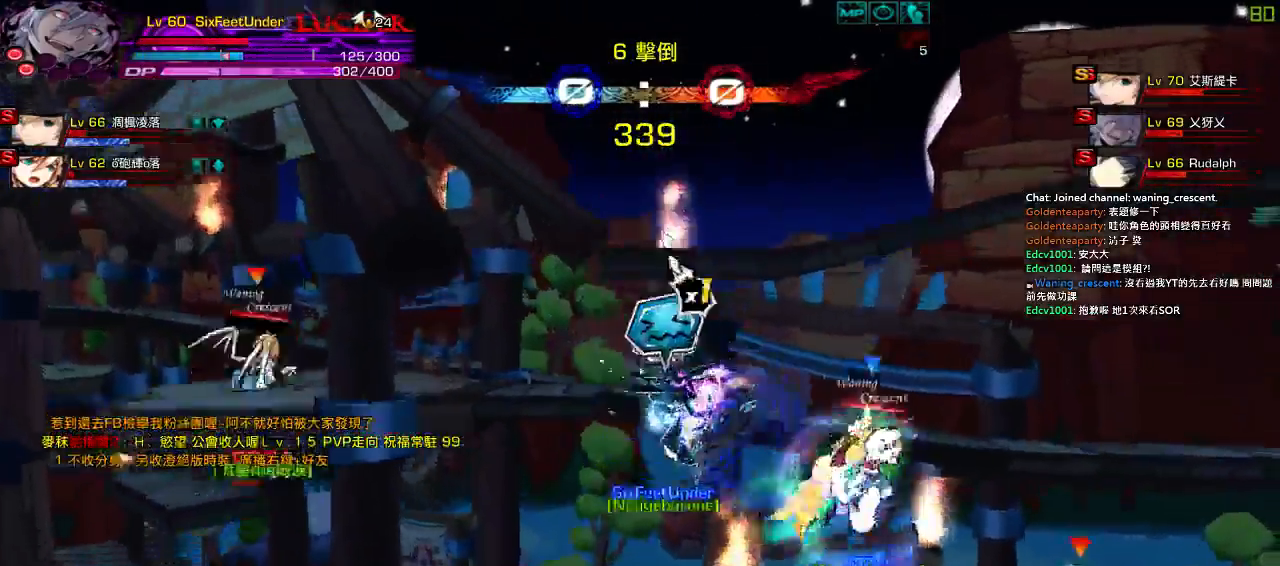
{"keys": [], "events": [[50, "c", "down"], [150, "c", "up"], [217, "c", "down"], [317, "c", "up"], [384, "c", "down"], [484, "c", "up"]]}
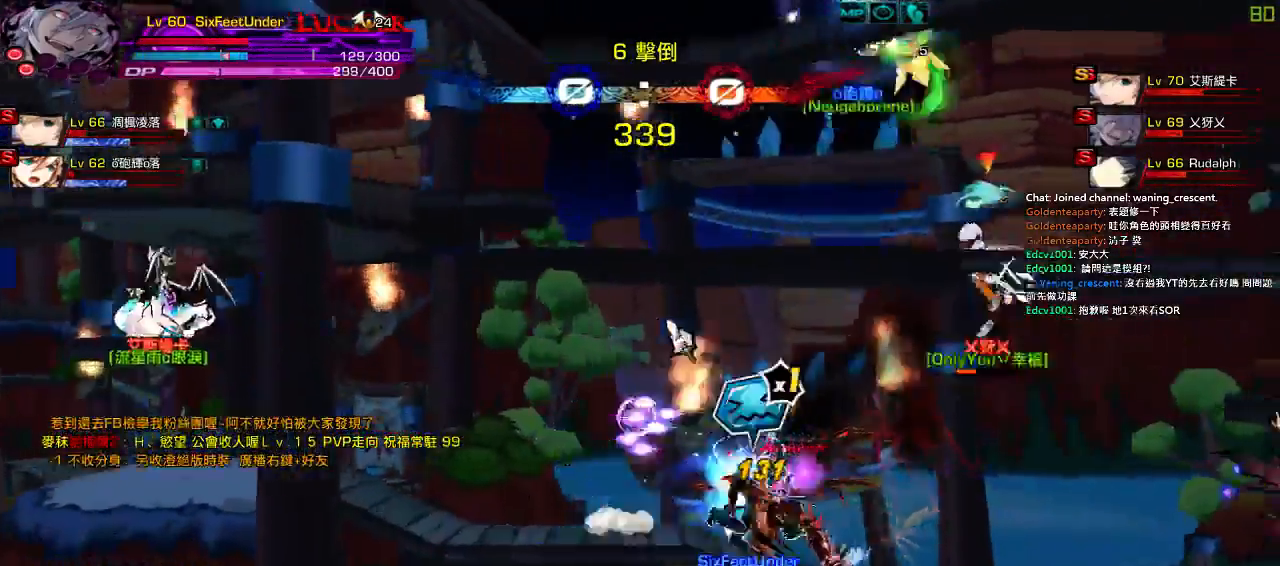
{"keys": [], "events": [[184, "x", "down"], [284, "x", "up"], [350, "x", "down"], [484, "x", "up"]]}
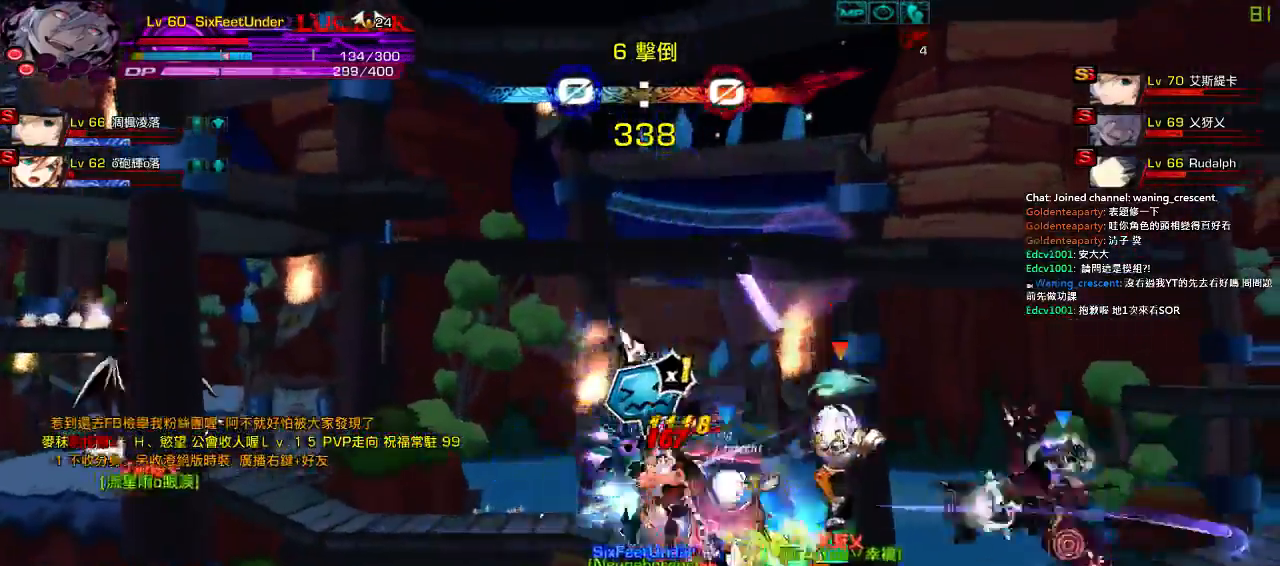
{"keys": ["right", "x"], "events": [[84, "x", "down"], [150, "right", "down"], [184, "x", "up"], [250, "x", "down"], [350, "x", "up"], [417, "x", "down"]]}
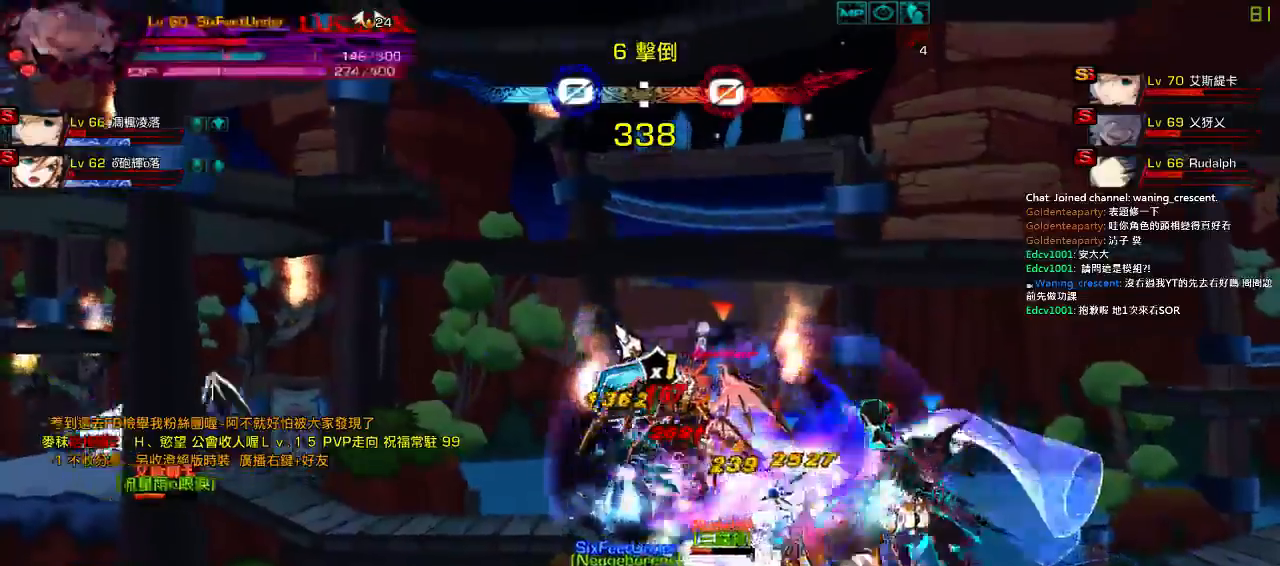
{"keys": ["right", "x"]}
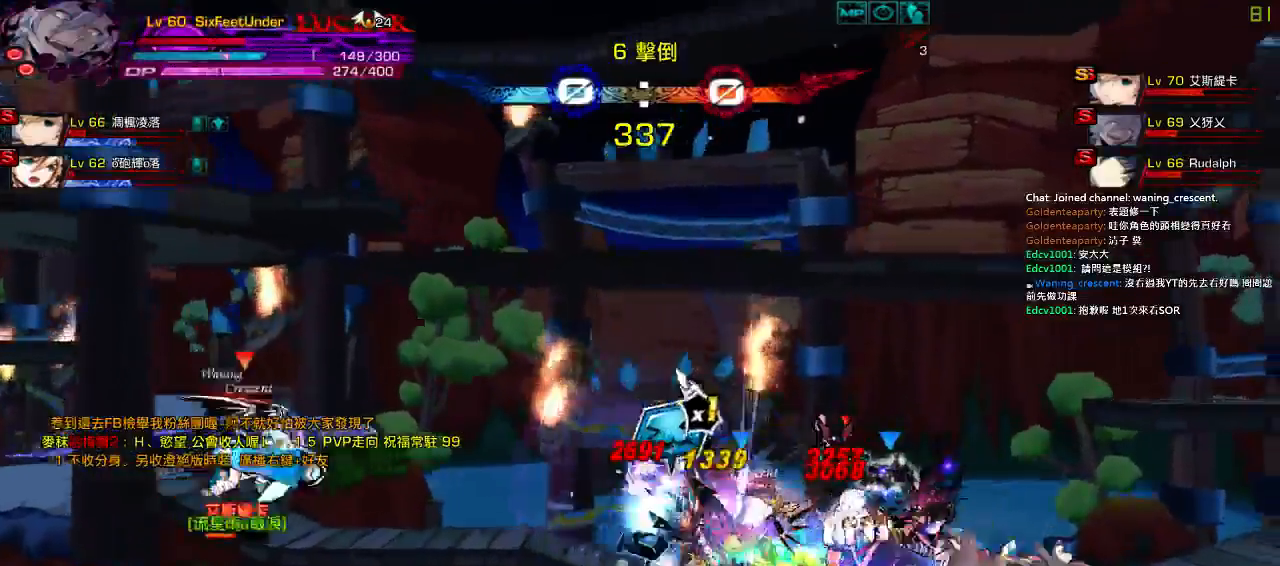
{"keys": ["right"], "events": [[84, "x", "up"], [184, "x", "down"], [284, "x", "up"], [350, "x", "down"], [467, "x", "up"]]}
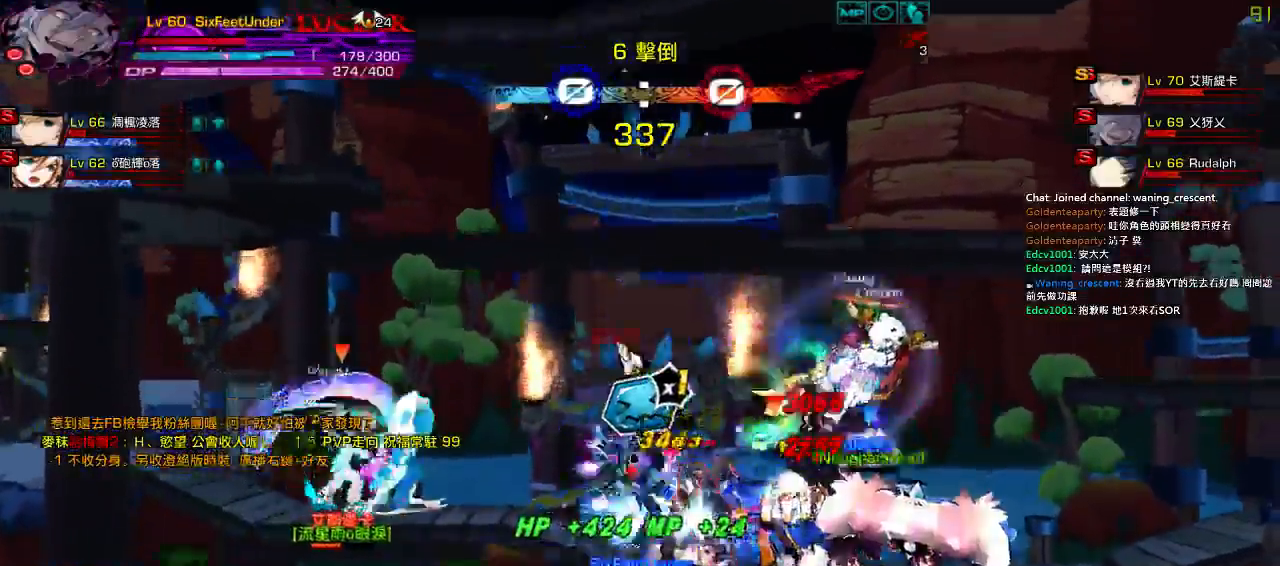
{"keys": ["right", "x"], "events": [[34, "x", "down"], [167, "x", "up"], [234, "x", "down"], [334, "x", "up"], [400, "x", "down"]]}
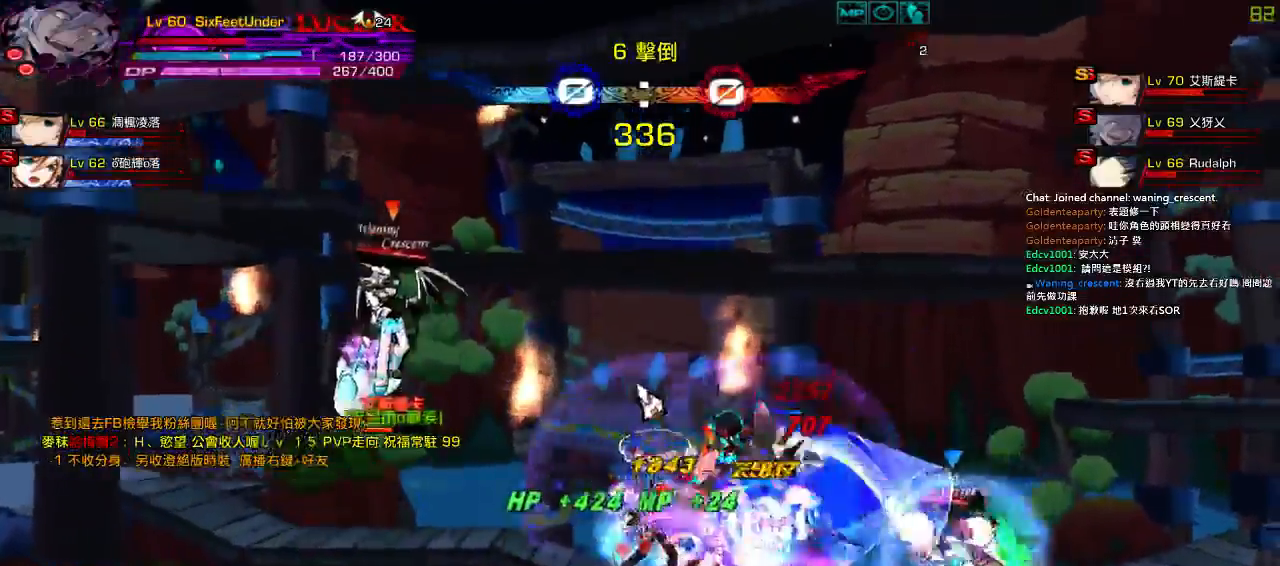
{"keys": ["q"], "events": [[34, "x", "up"], [300, "q", "down"], [367, "q", "up"], [434, "q", "down"], [434, "right", "up"]]}
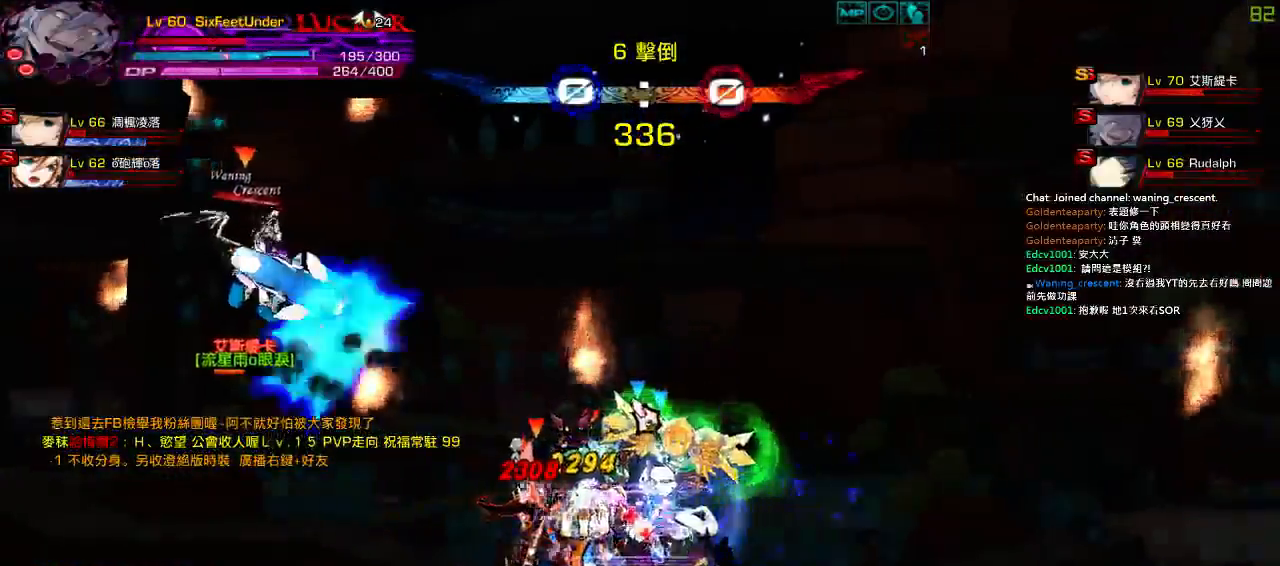
{"keys": [], "events": [[34, "q", "up"], [367, "q", "down"], [434, "q", "up"]]}
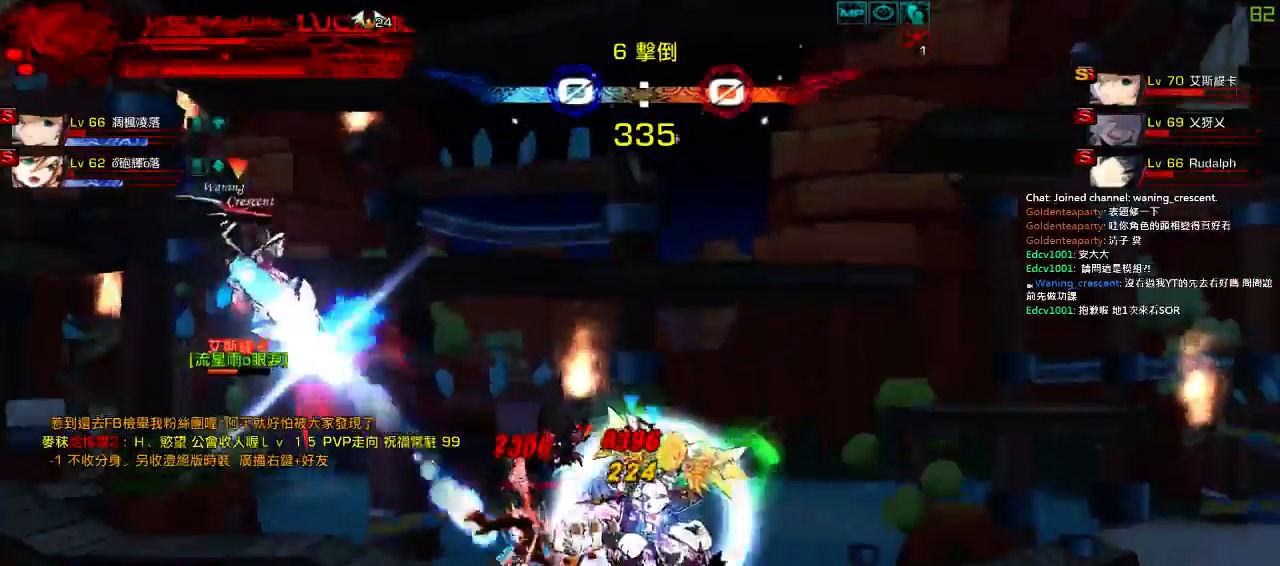
{"keys": ["q"], "events": [[34, "q", "down"], [134, "q", "up"], [200, "q", "down"], [267, "q", "up"], [367, "q", "down"], [434, "q", "up"], [500, "q", "down"]]}